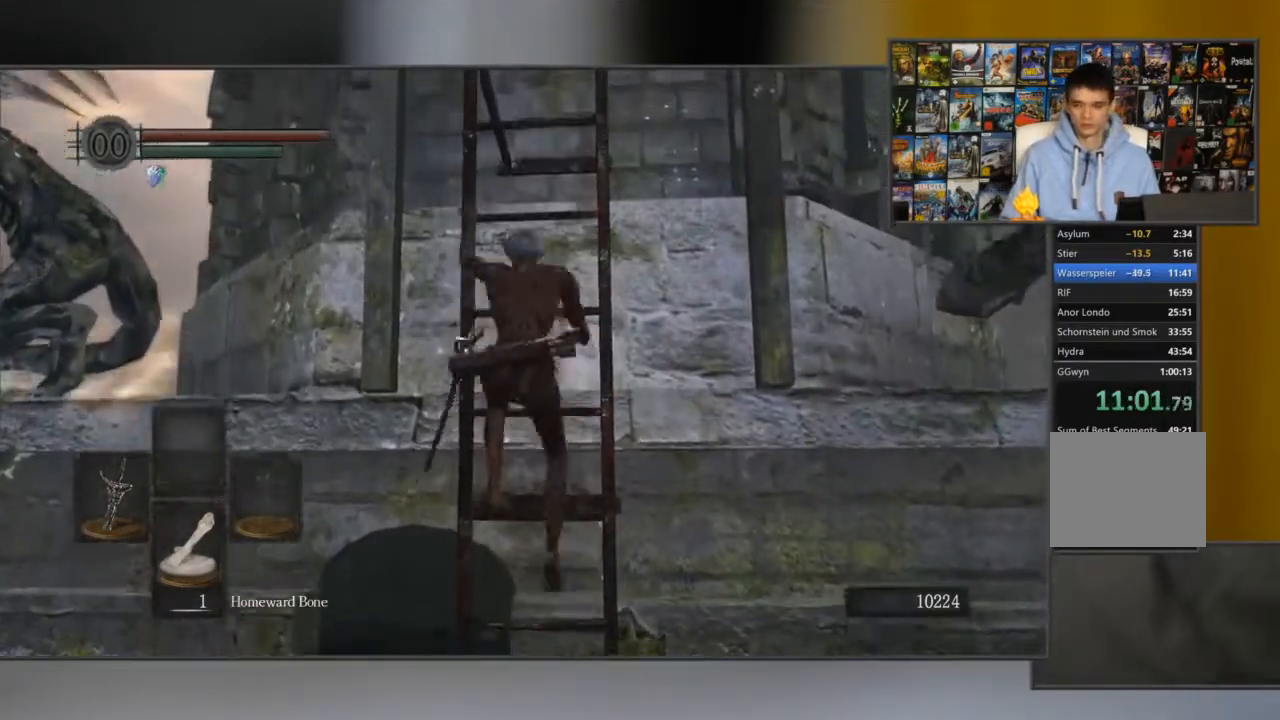
Gameplay with a controller (Xbox layout); each line is a JSON object with the inputs held at the frame after it. "events" lists button and stick changes between this image and that frame as [ms after this image, input, new state], when the widget could be followed in between.
{"buttons": [], "left_stick": "up", "right_stick": "center", "events": []}
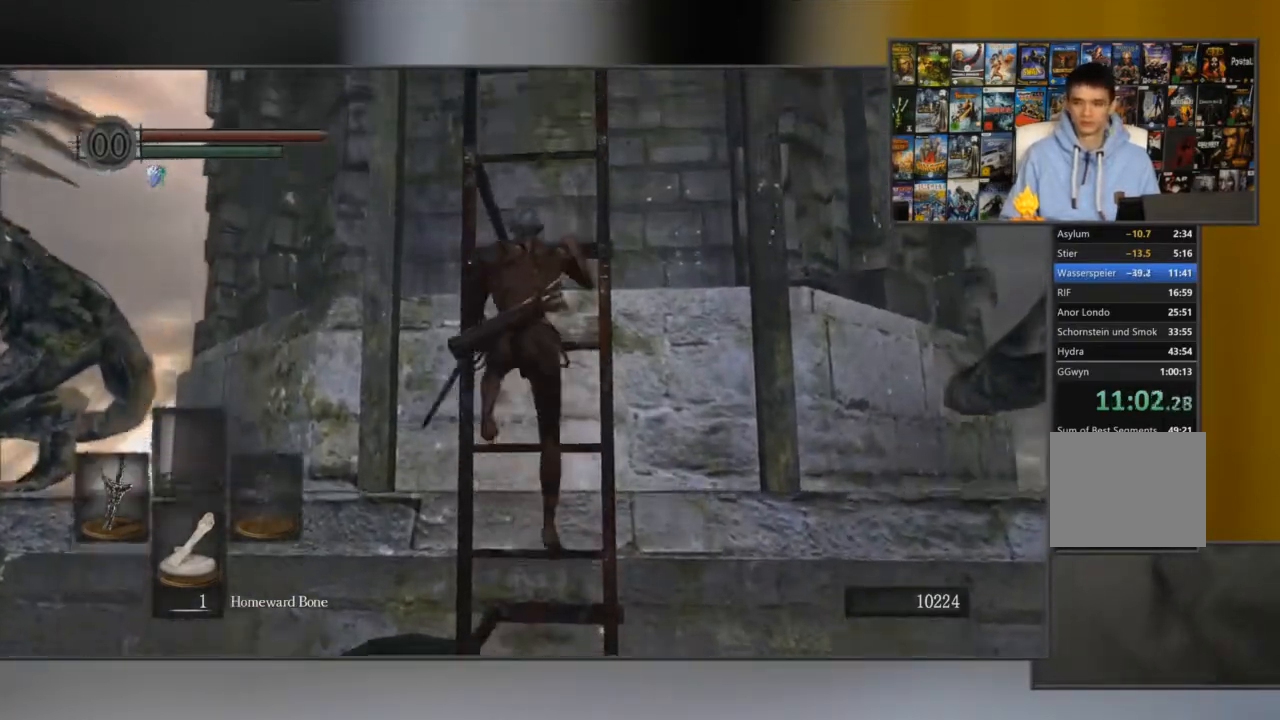
{"buttons": [], "left_stick": "up", "right_stick": "center", "events": []}
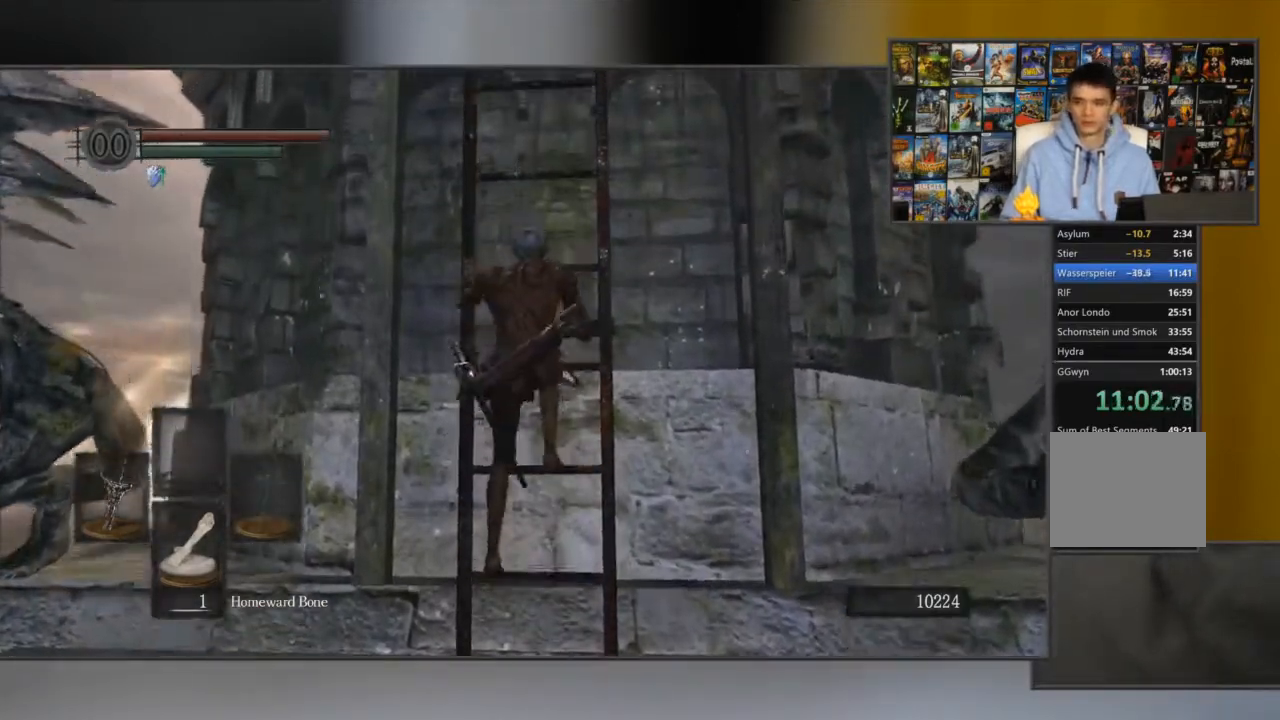
{"buttons": [], "left_stick": "up", "right_stick": "center", "events": []}
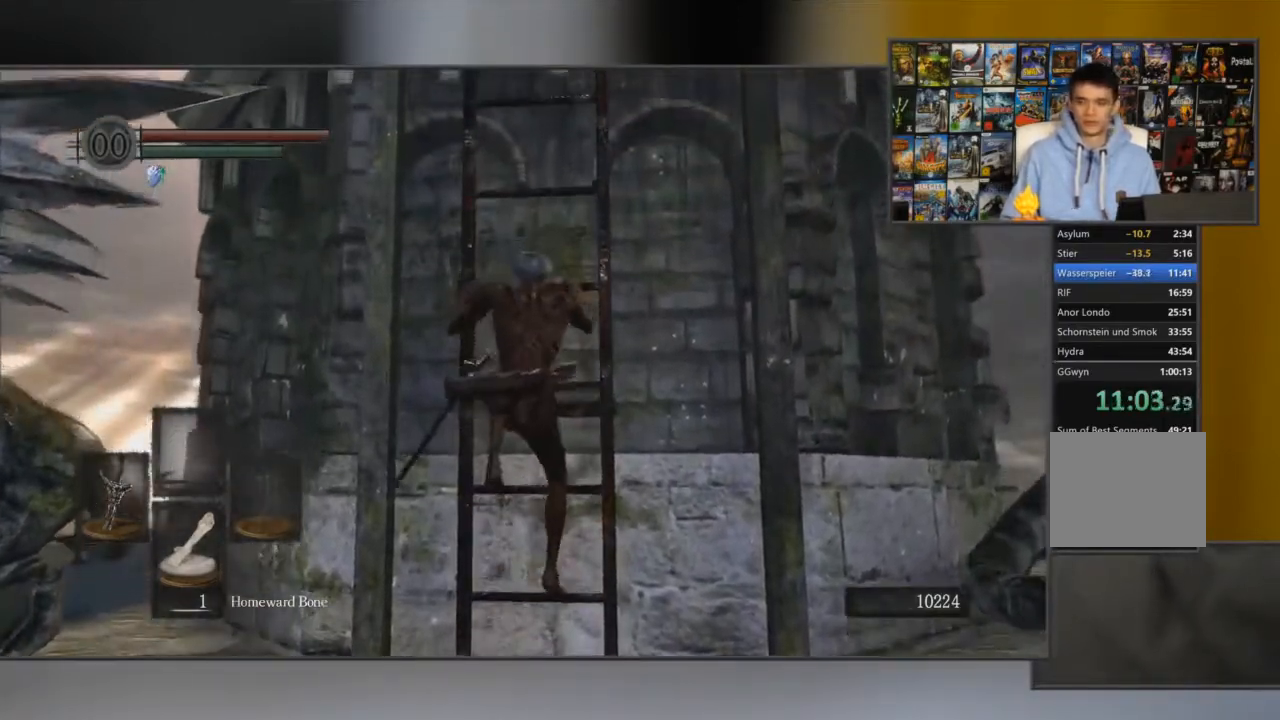
{"buttons": [], "left_stick": "up", "right_stick": "center", "events": []}
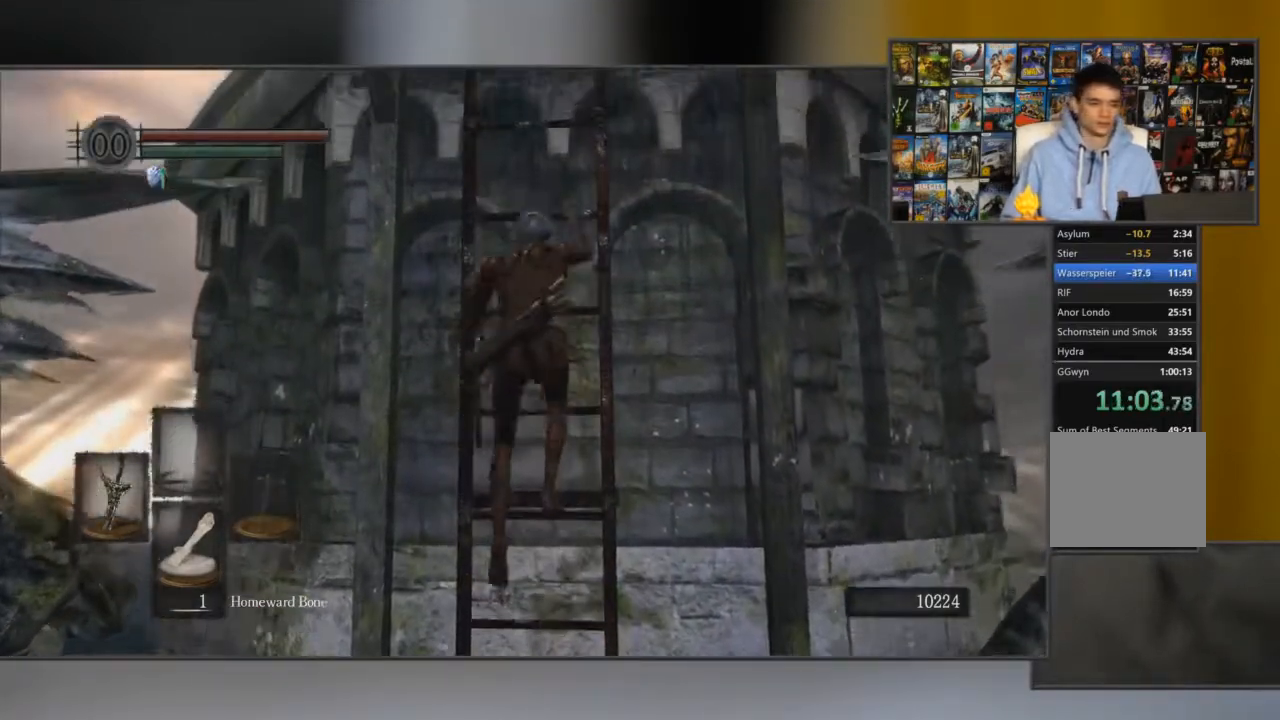
{"buttons": [], "left_stick": "up", "right_stick": "center", "events": [[351, "right_stick", "down-right"], [451, "right_stick", "center"]]}
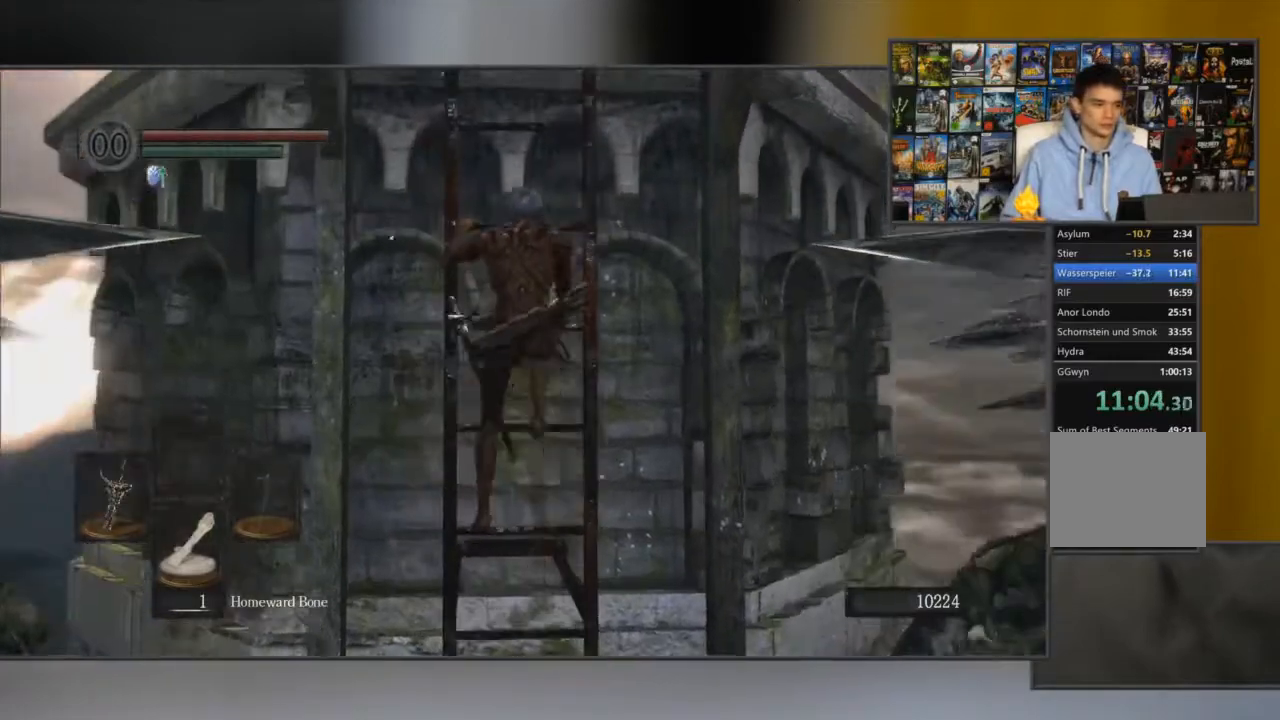
{"buttons": [], "left_stick": "up", "right_stick": "center", "events": []}
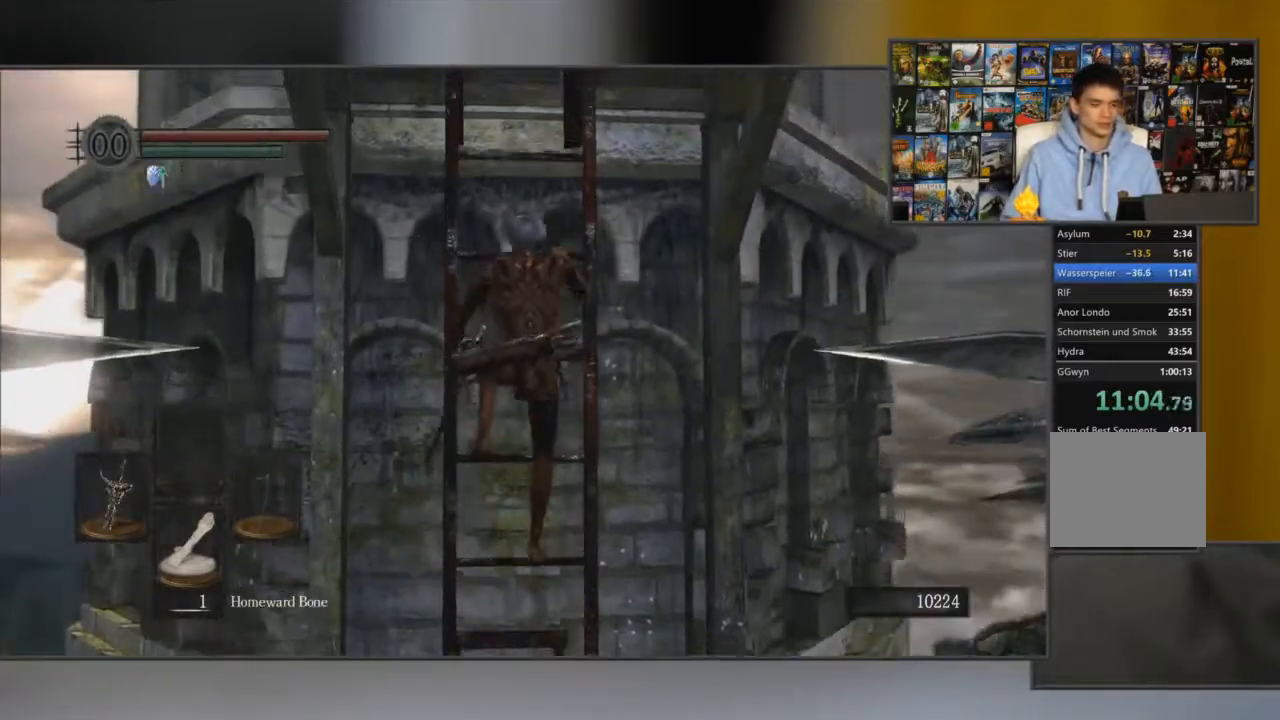
{"buttons": [], "left_stick": "up", "right_stick": "center", "events": []}
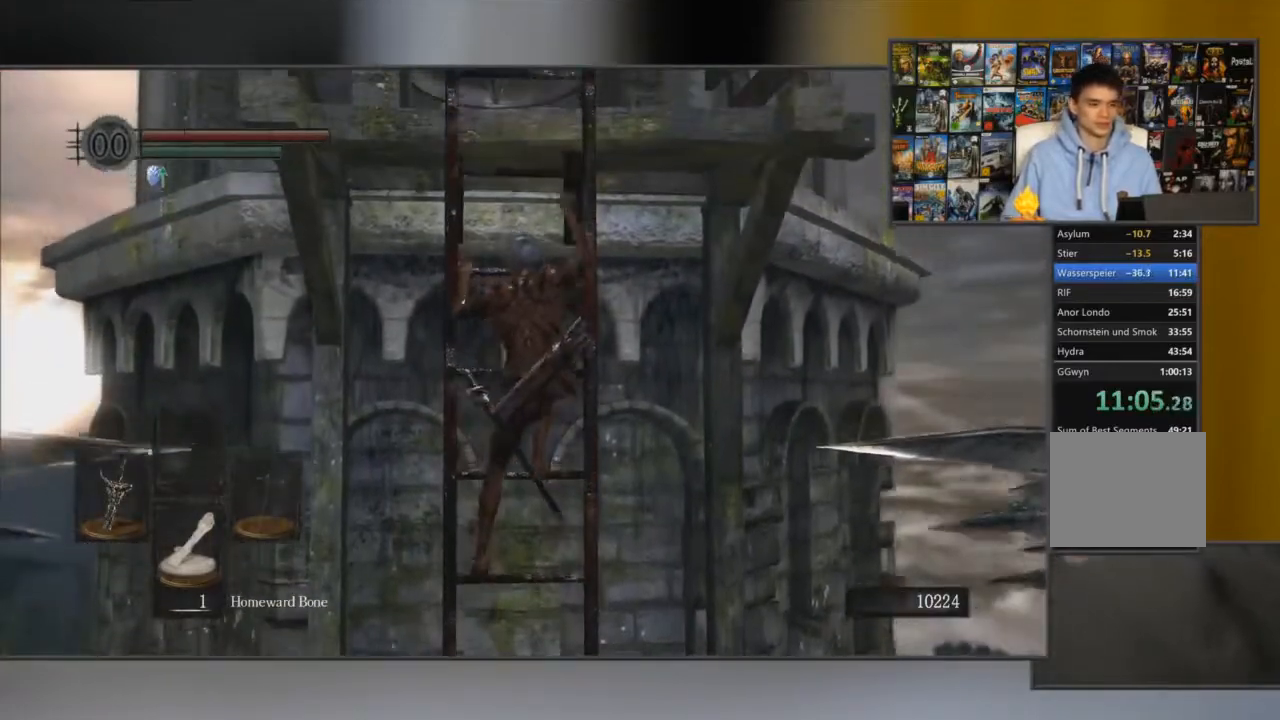
{"buttons": [], "left_stick": "up", "right_stick": "center", "events": []}
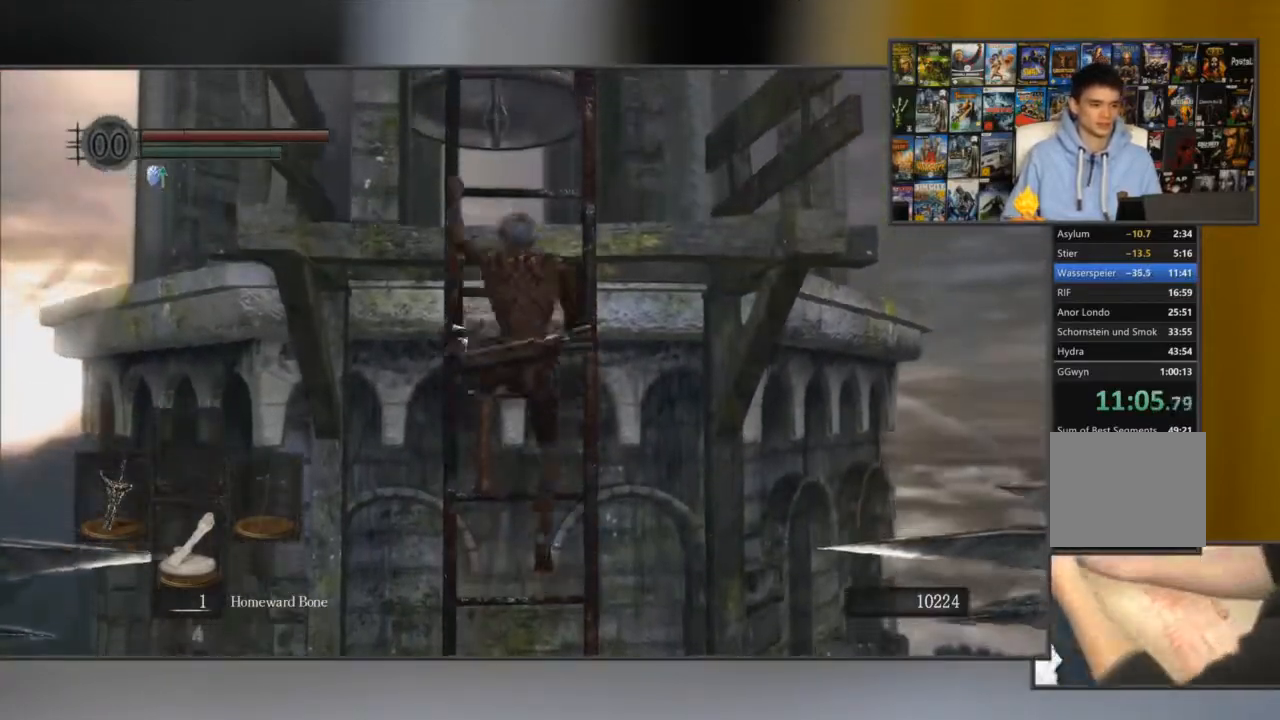
{"buttons": [], "left_stick": "up", "right_stick": "center", "events": [[317, "right_stick", "down"], [484, "right_stick", "center"]]}
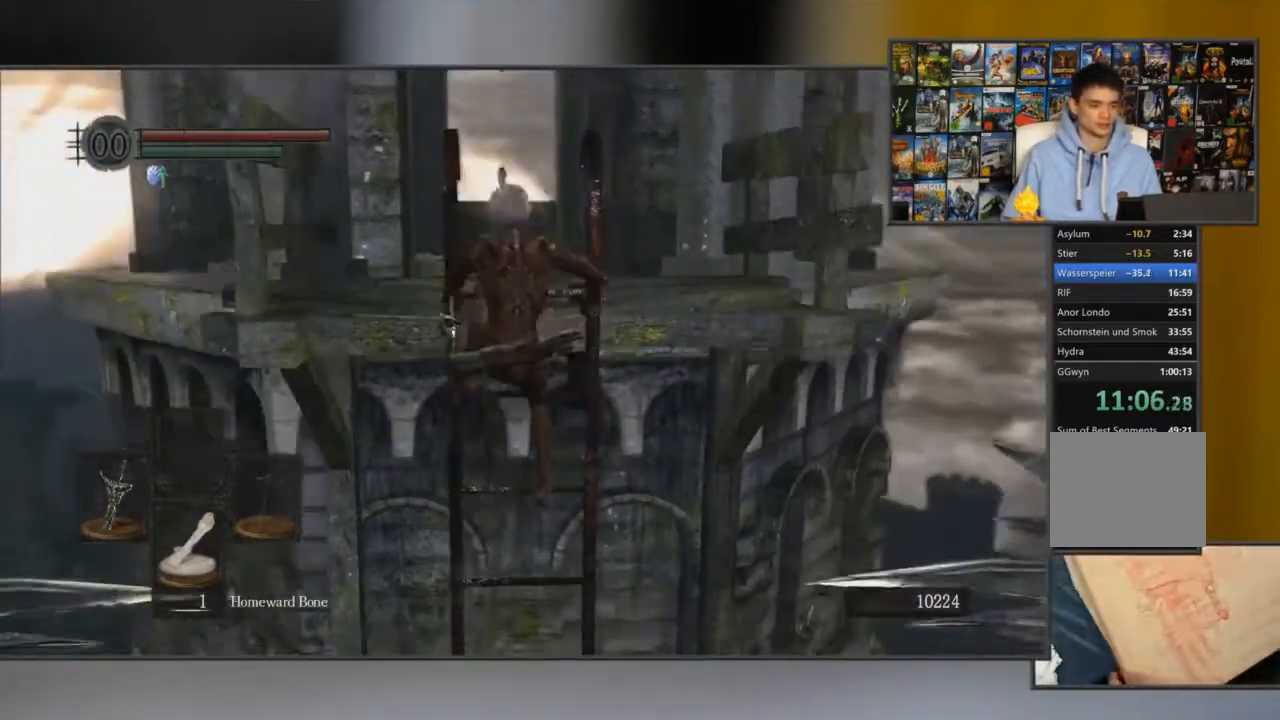
{"buttons": [], "left_stick": "up", "right_stick": "center", "events": [[217, "right_stick", "down"], [350, "right_stick", "center"]]}
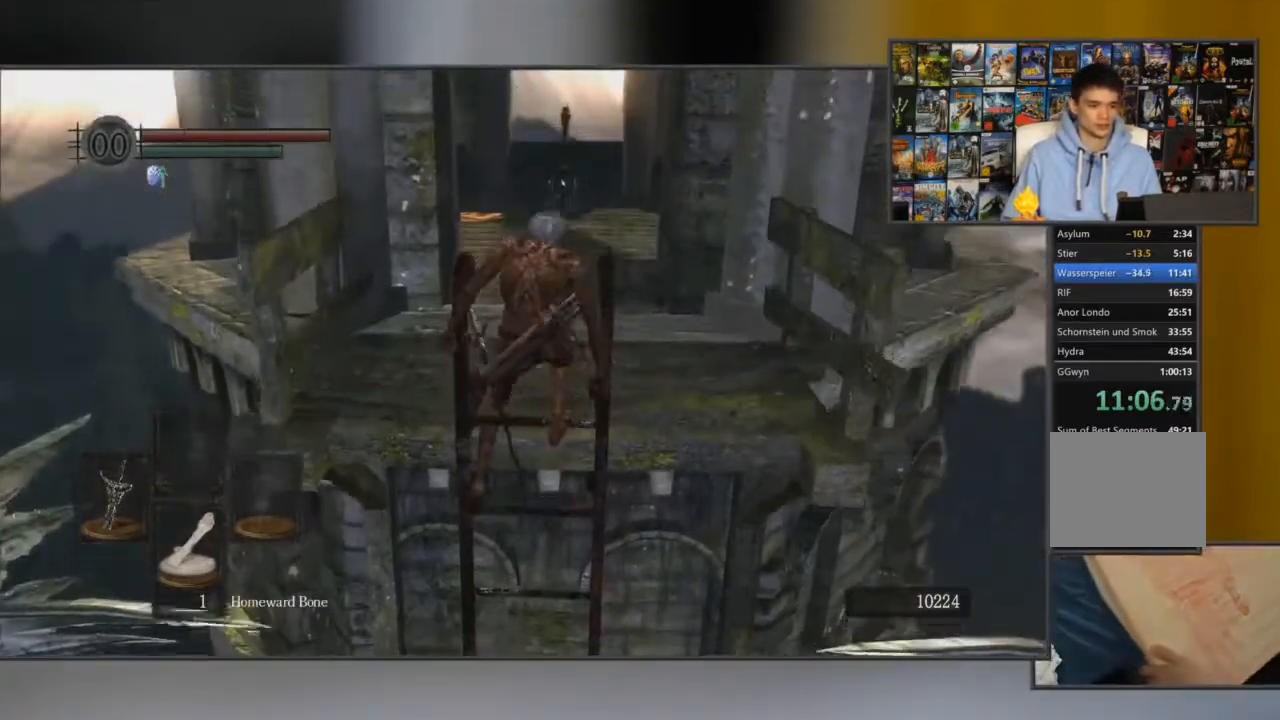
{"buttons": ["B"], "left_stick": "up", "right_stick": "center", "events": [[17, "B", "down"]]}
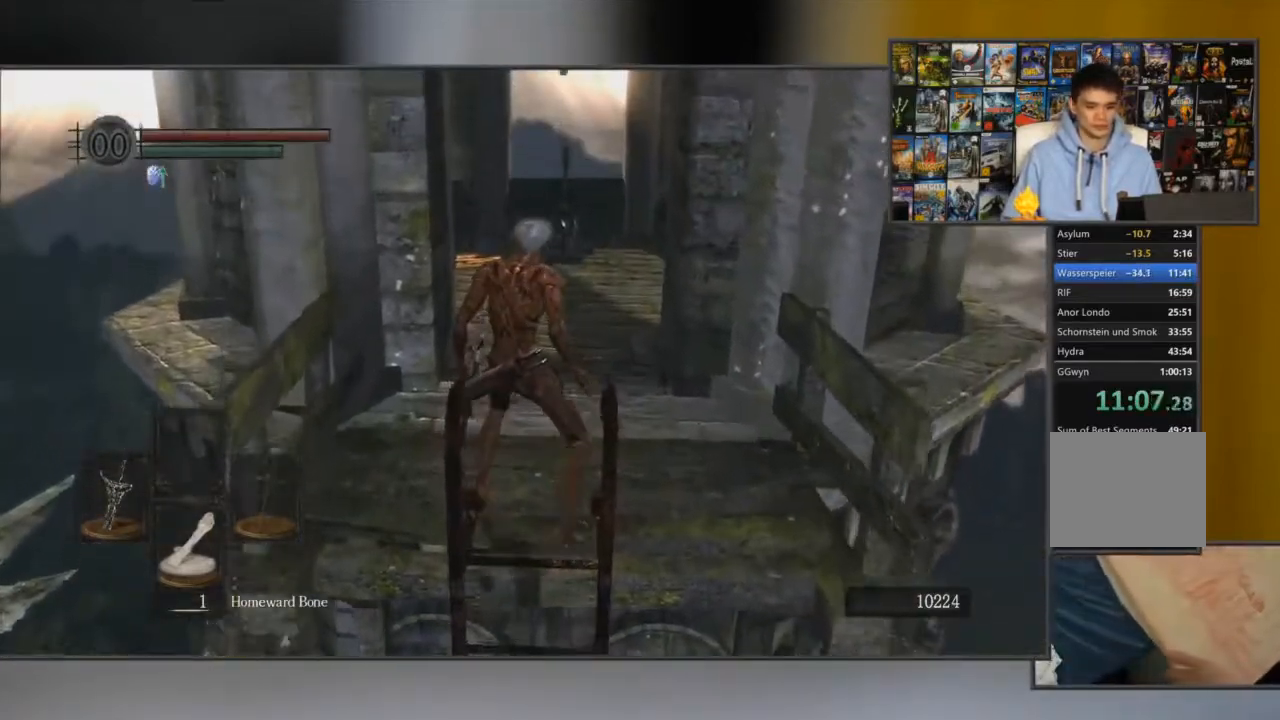
{"buttons": ["B"], "left_stick": "up", "right_stick": "center", "events": []}
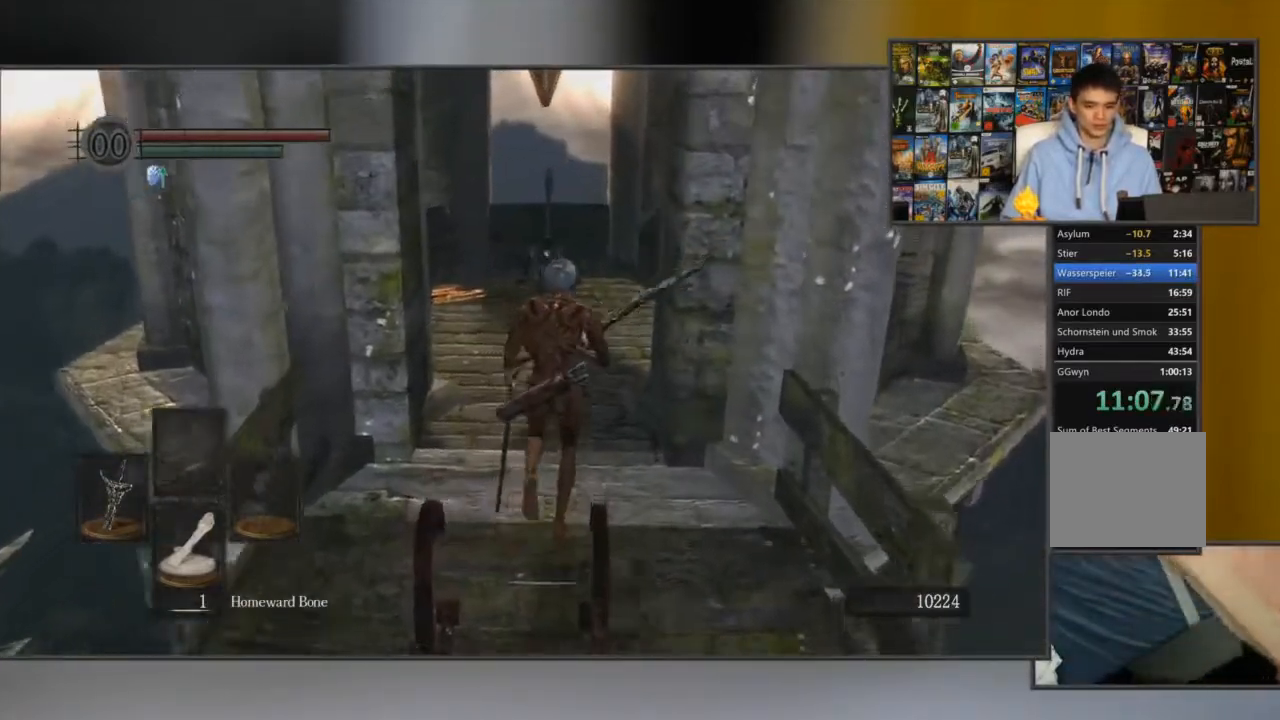
{"buttons": ["B"], "left_stick": "up", "right_stick": "center", "events": []}
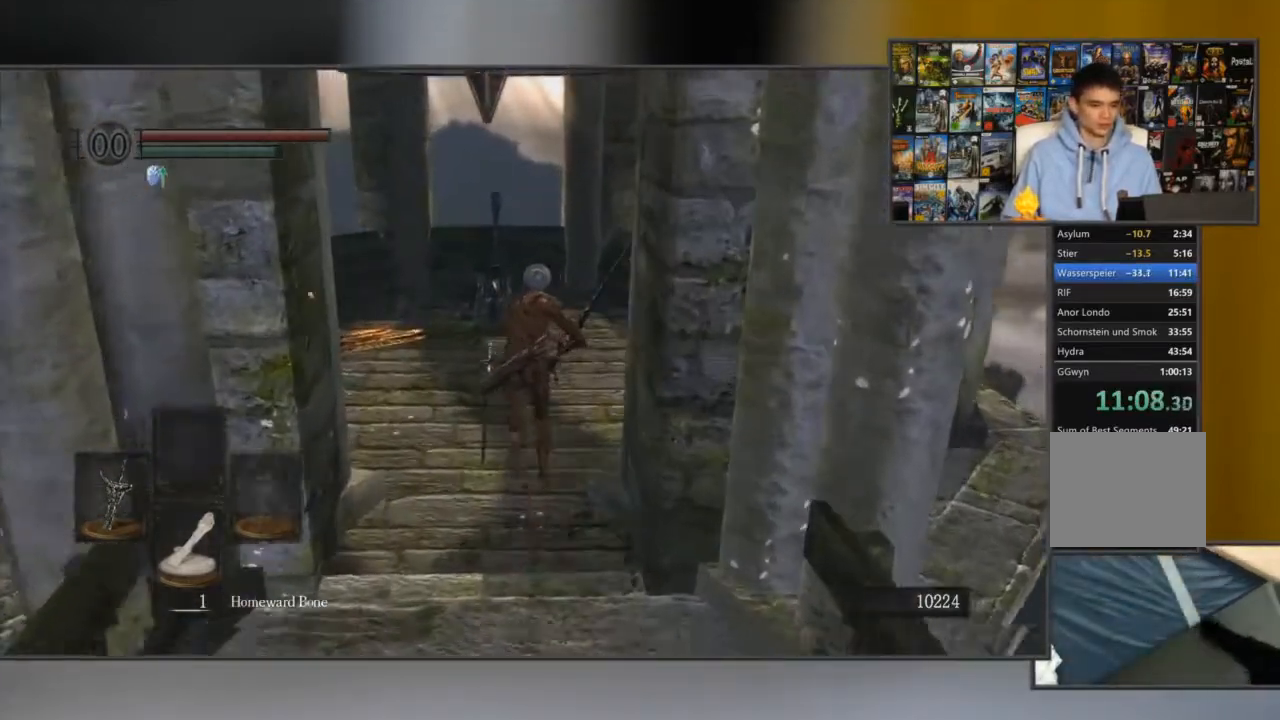
{"buttons": ["B"], "left_stick": "up", "right_stick": "center", "events": []}
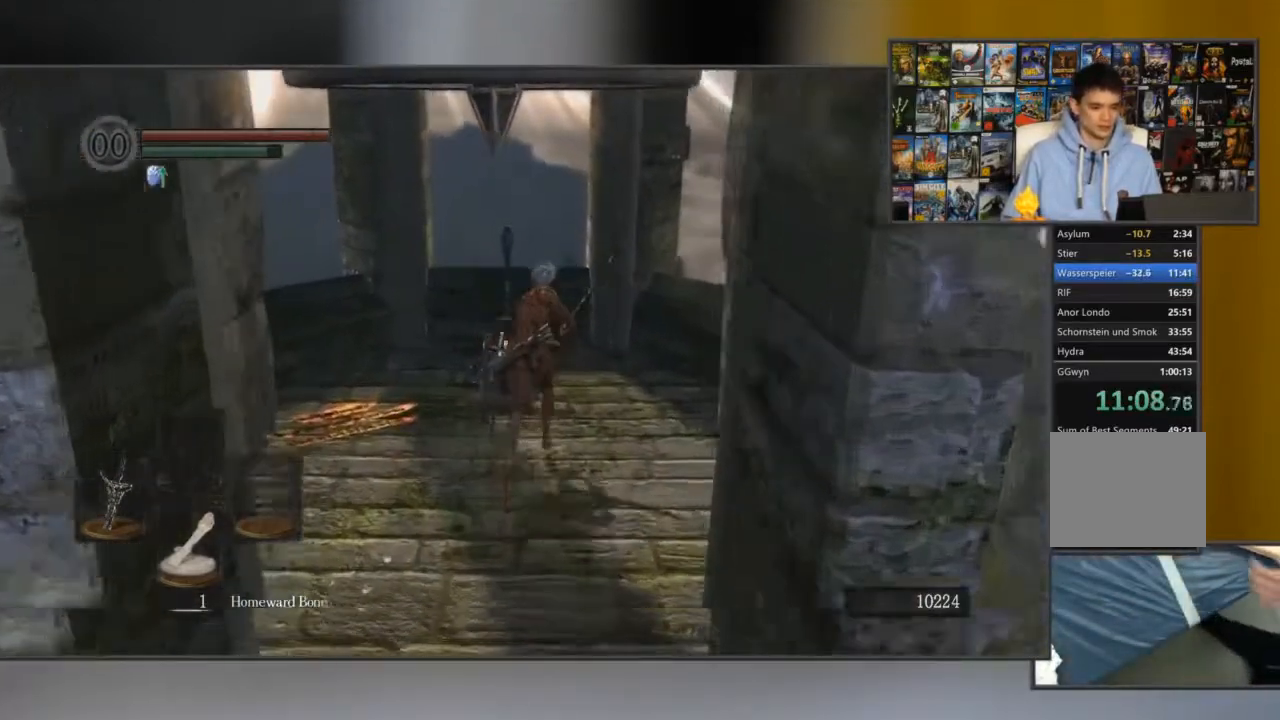
{"buttons": [], "left_stick": "up", "right_stick": "center", "events": [[134, "B", "up"], [217, "A", "down"], [284, "A", "up"], [451, "A", "down"], [484, "A", "up"]]}
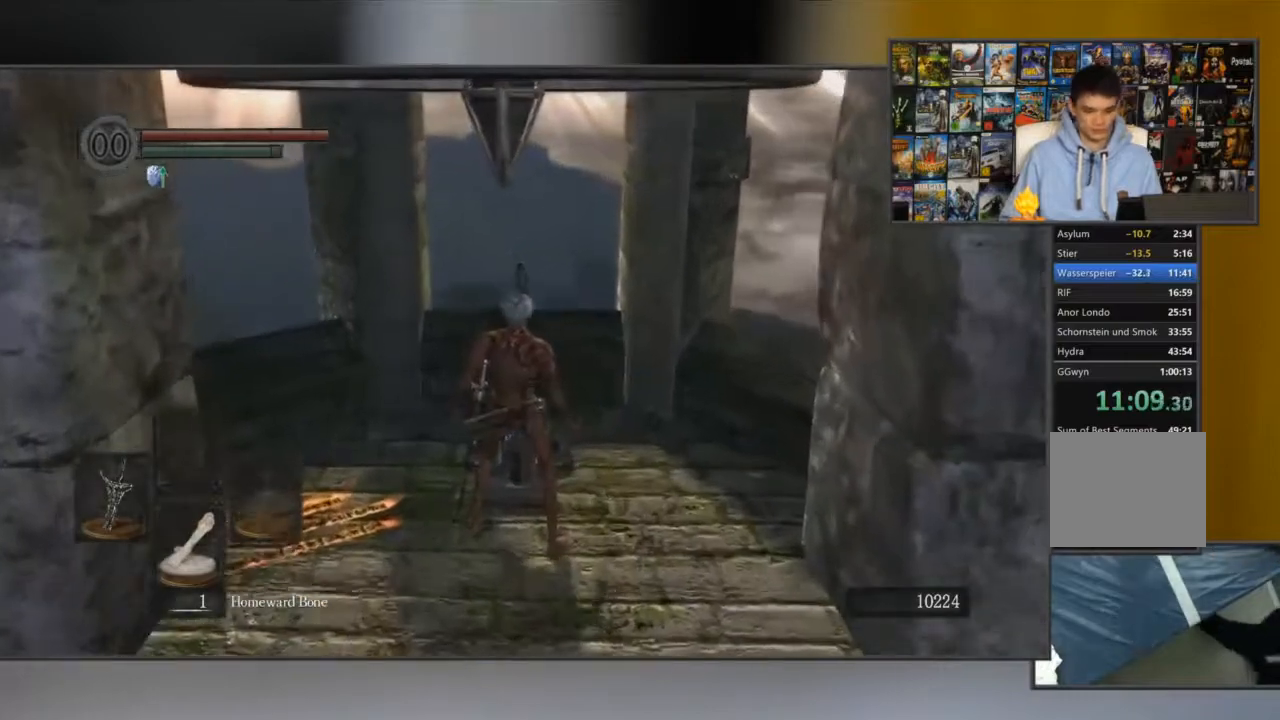
{"buttons": [], "left_stick": "center", "right_stick": "center", "events": [[16, "left_stick", "center"]]}
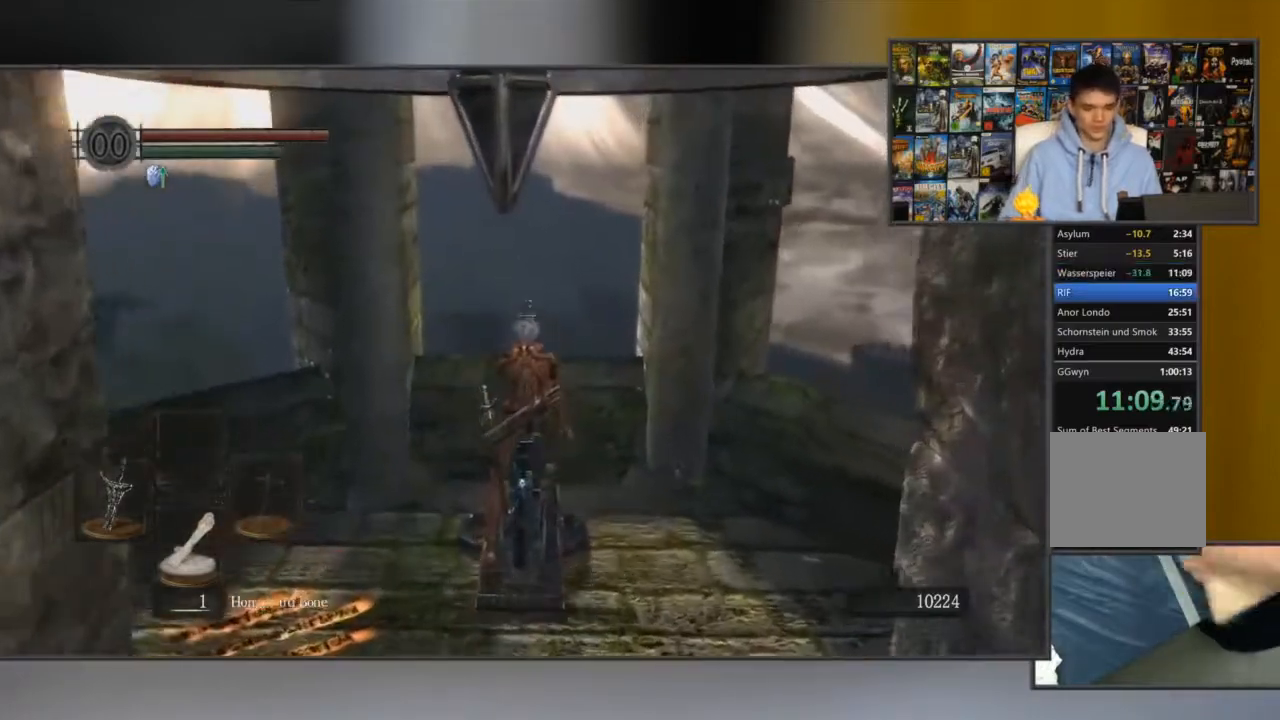
{"buttons": [], "left_stick": "center", "right_stick": "center", "events": []}
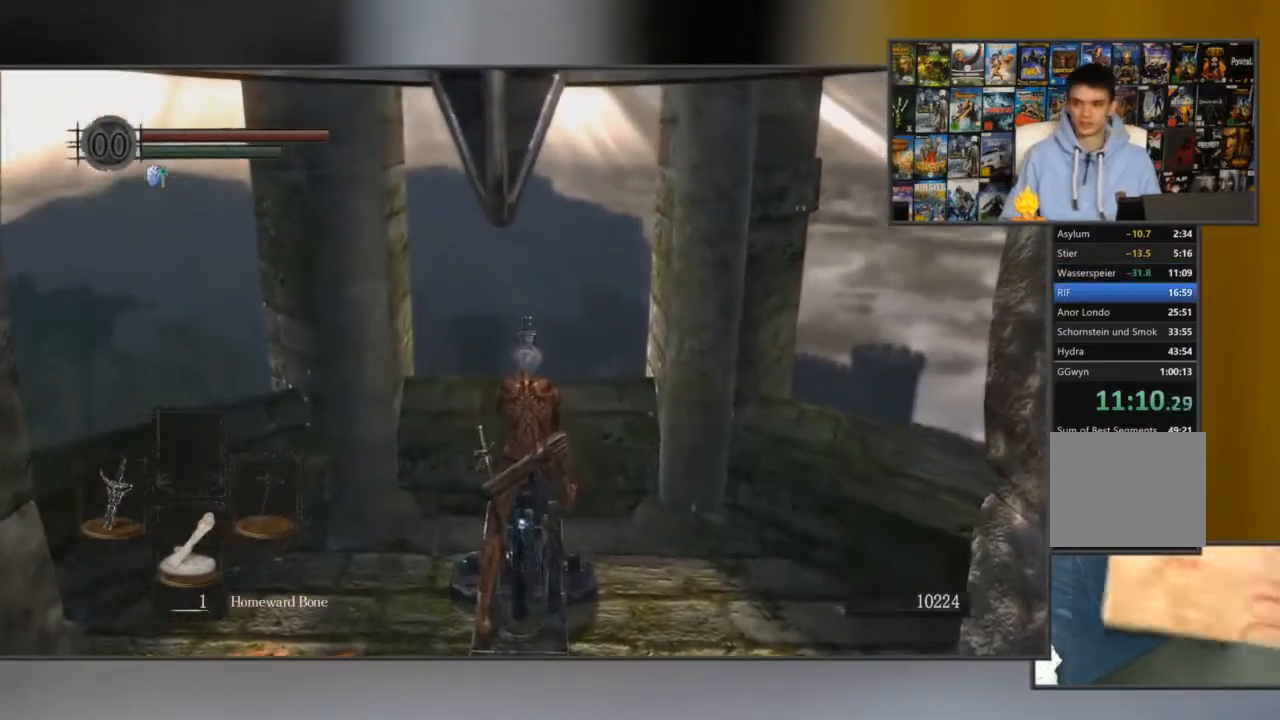
{"buttons": [], "left_stick": "center", "right_stick": "center", "events": []}
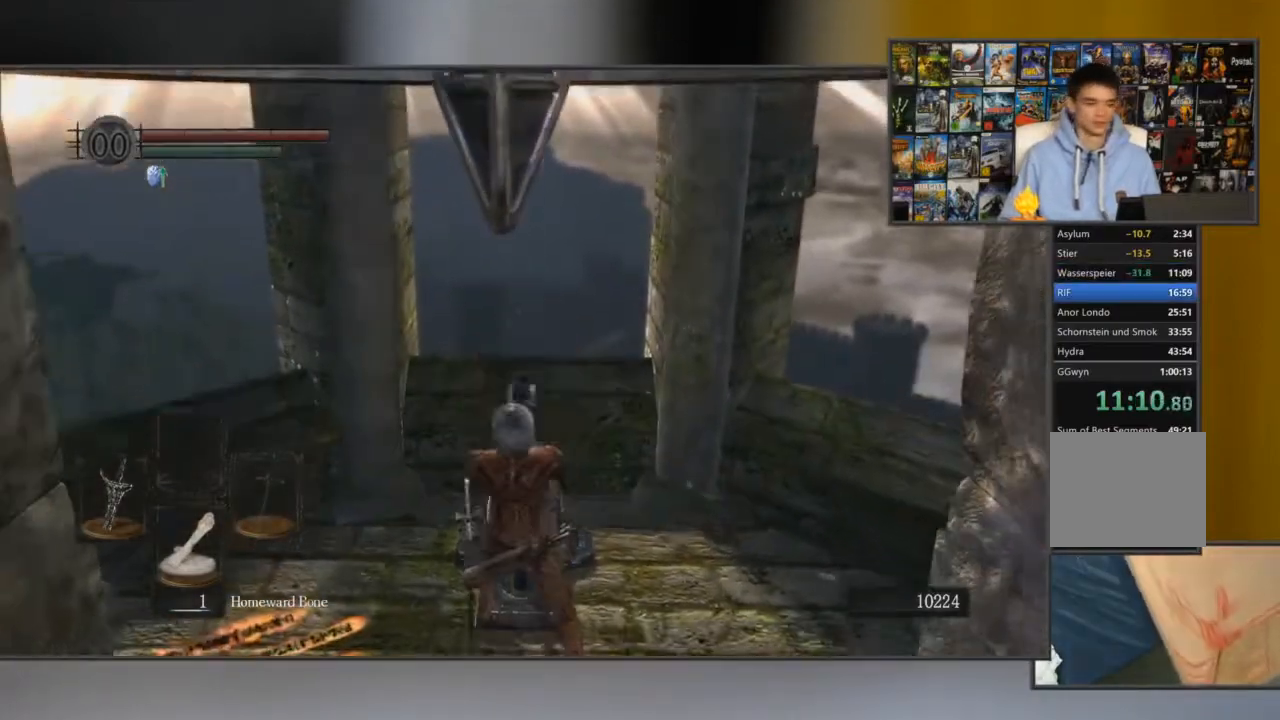
{"buttons": [], "left_stick": "center", "right_stick": "center", "events": []}
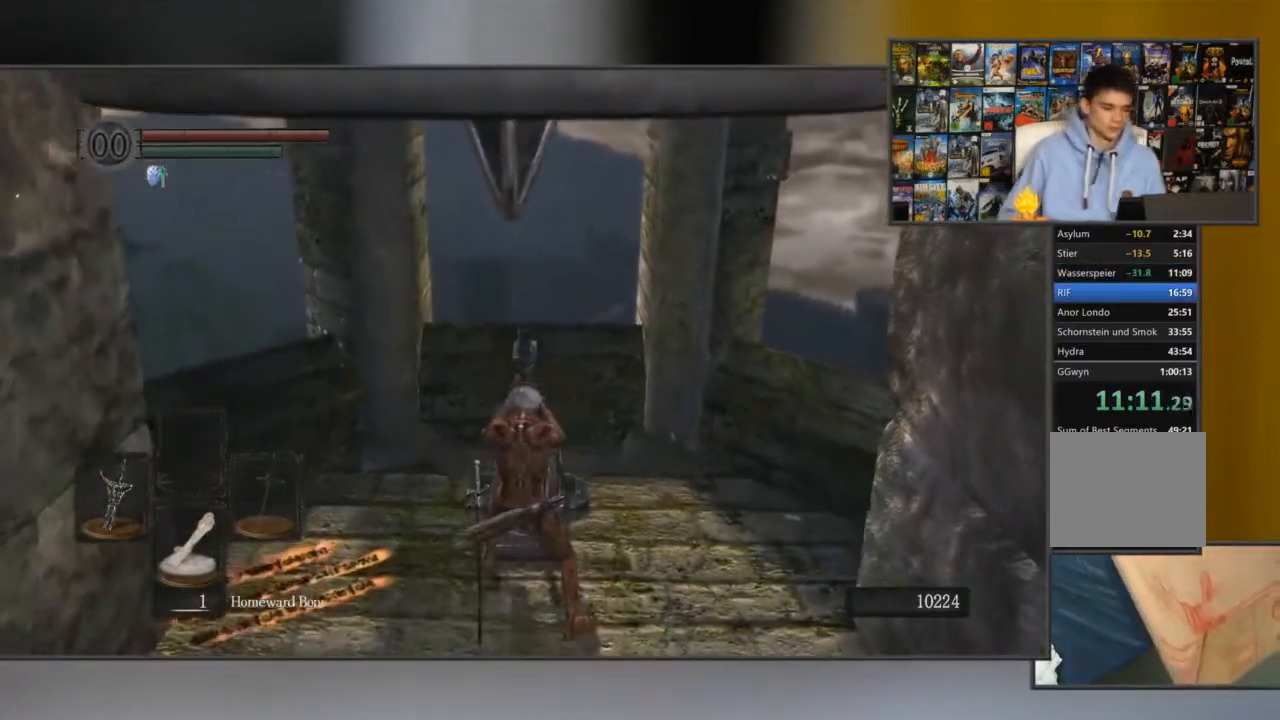
{"buttons": [], "left_stick": "center", "right_stick": "center", "events": []}
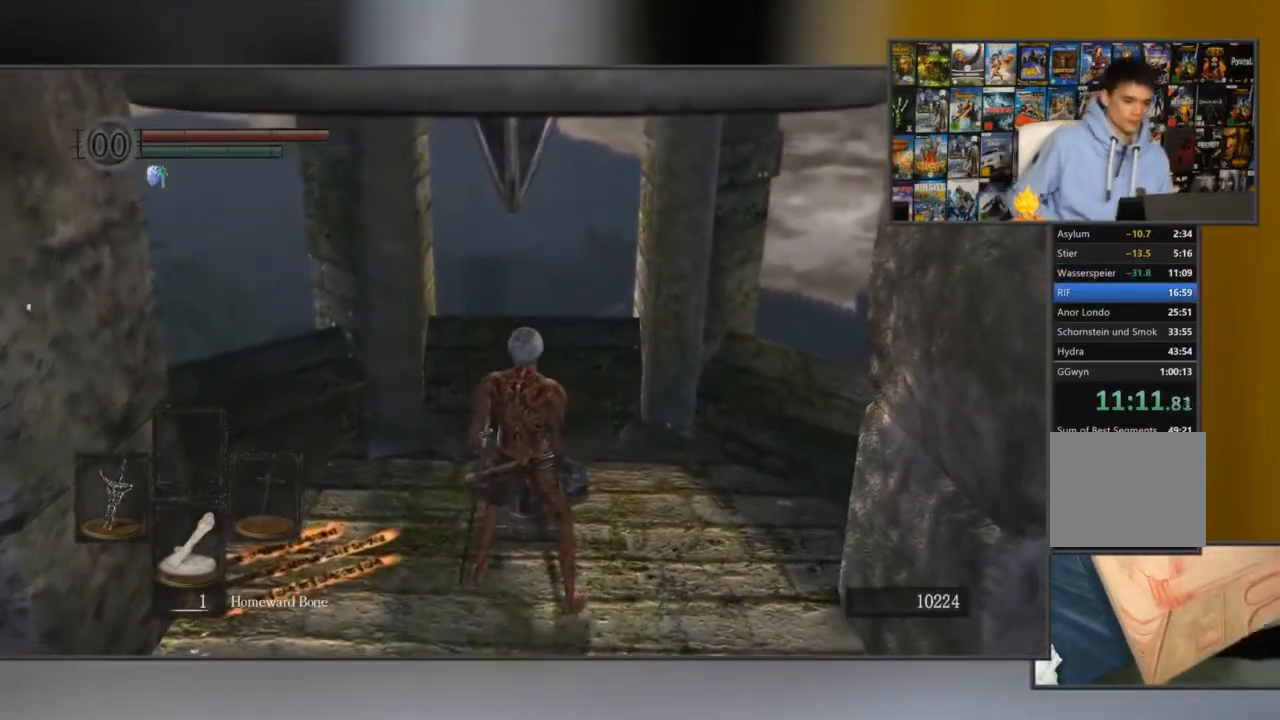
{"buttons": [], "left_stick": "center", "right_stick": "center", "events": [[384, "START", "down"], [484, "START", "up"]]}
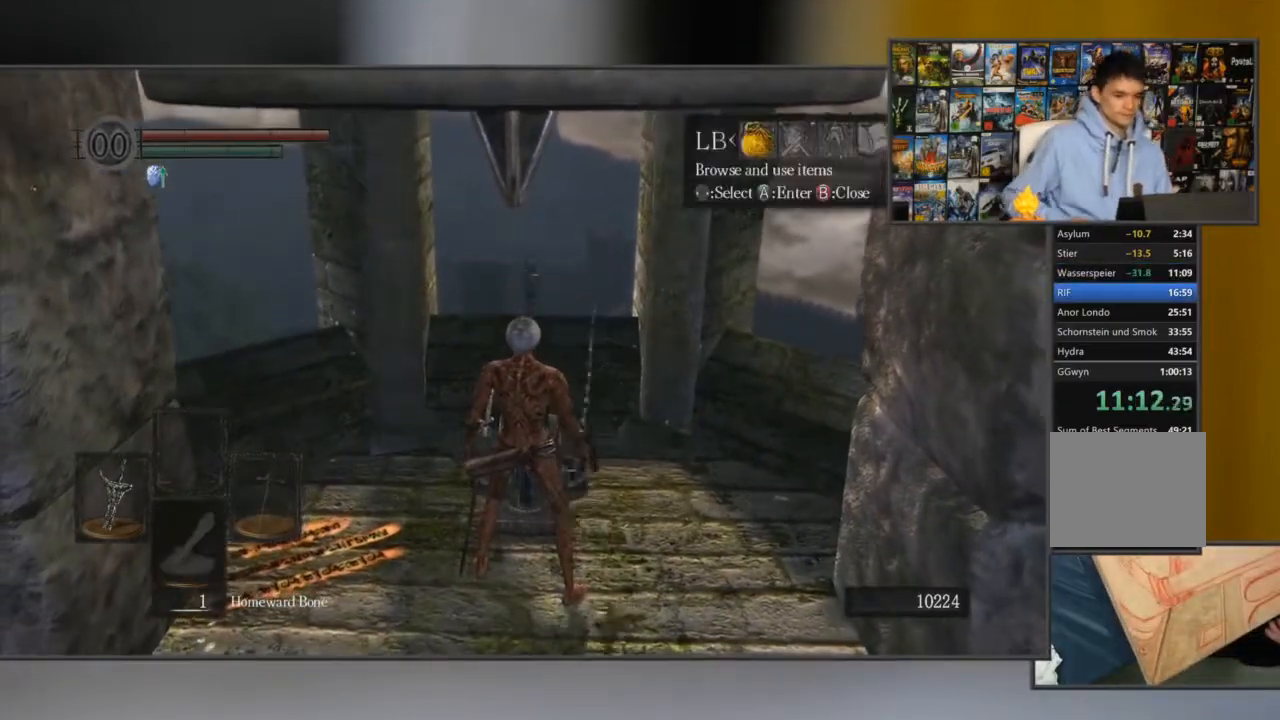
{"buttons": [], "left_stick": "center", "right_stick": "center", "events": [[83, "START", "down"], [183, "START", "up"], [283, "START", "down"], [383, "START", "up"]]}
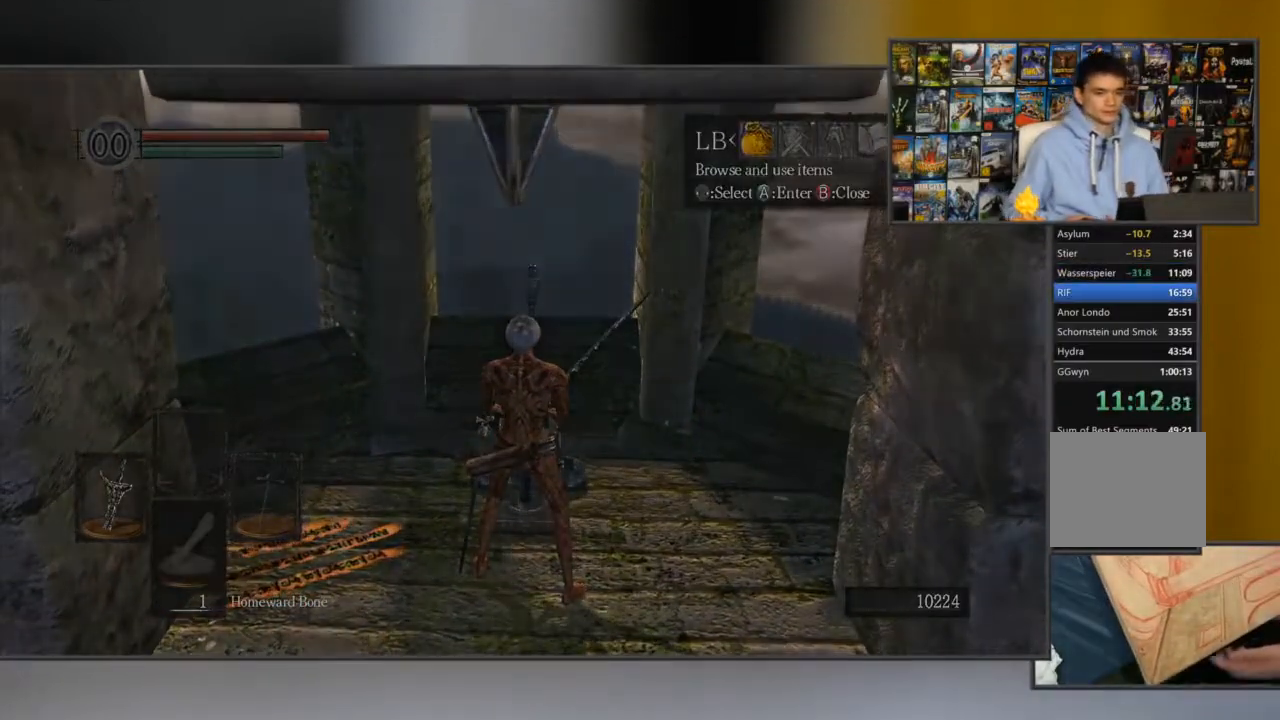
{"buttons": [], "left_stick": "center", "right_stick": "center", "events": [[217, "START", "down"], [317, "START", "up"]]}
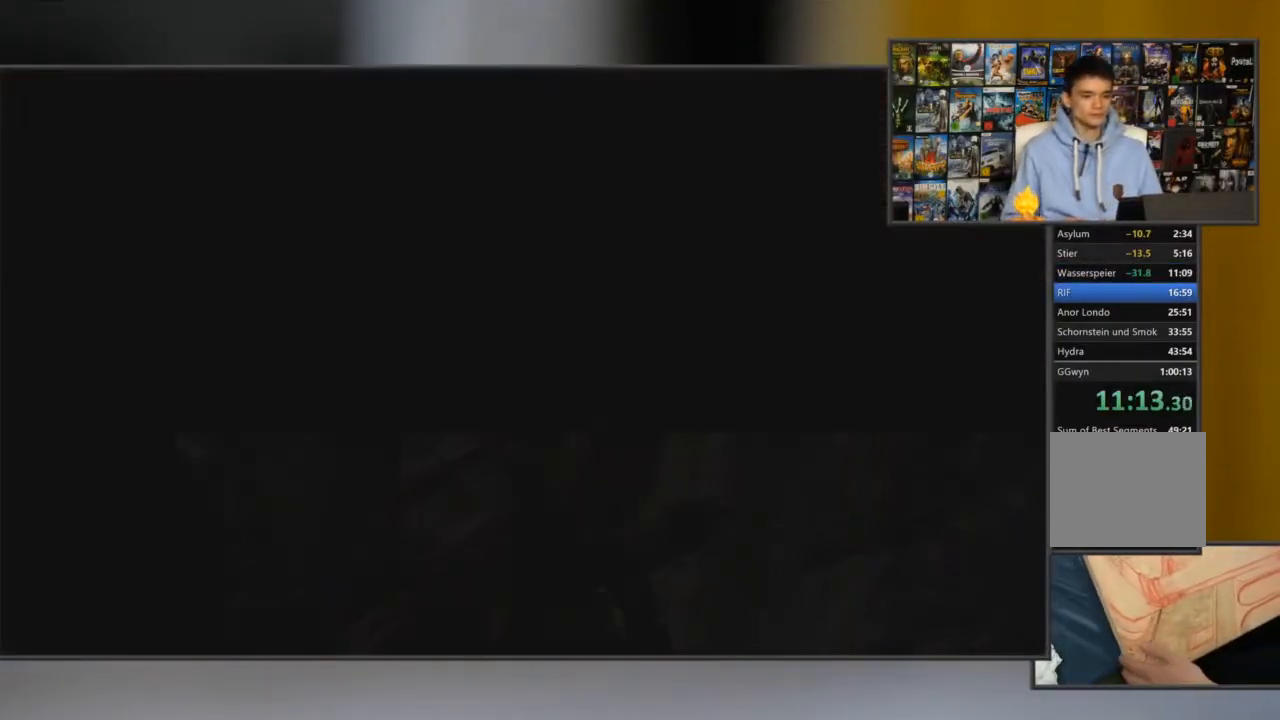
{"buttons": [], "left_stick": "center", "right_stick": "center", "events": [[133, "START", "down"], [267, "START", "up"]]}
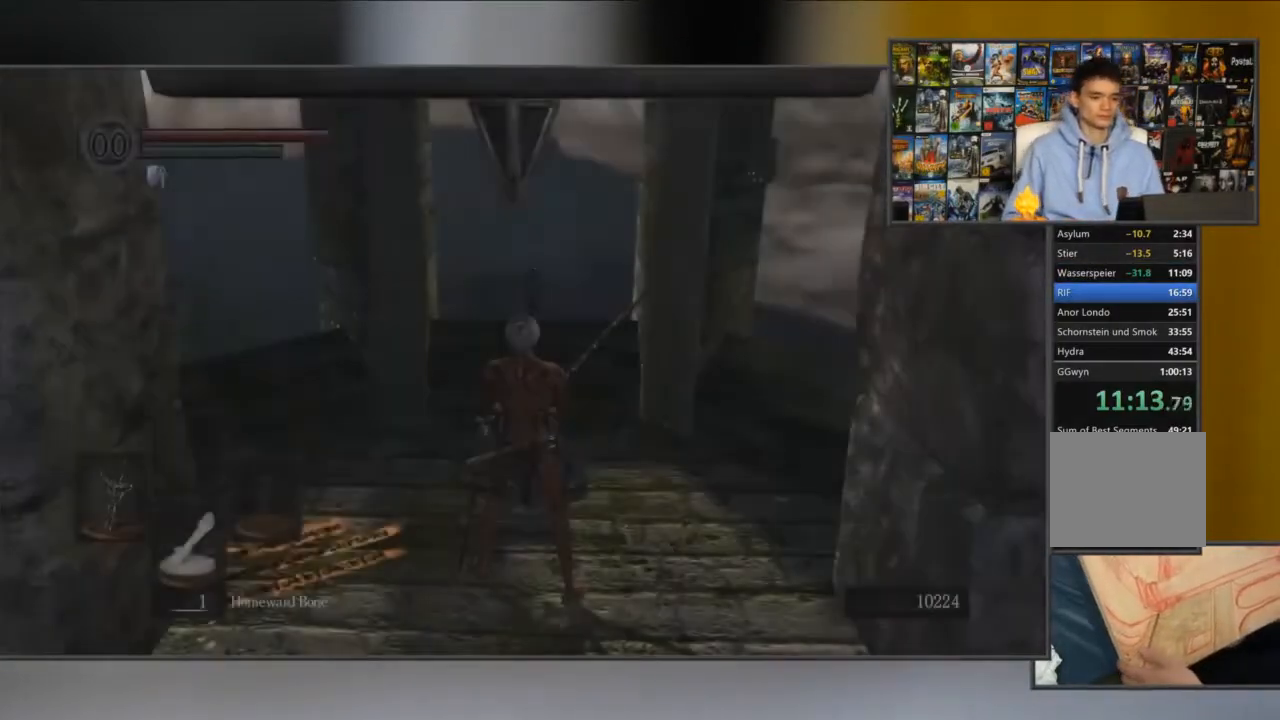
{"buttons": [], "left_stick": "center", "right_stick": "center", "events": [[284, "X", "down"], [418, "X", "up"]]}
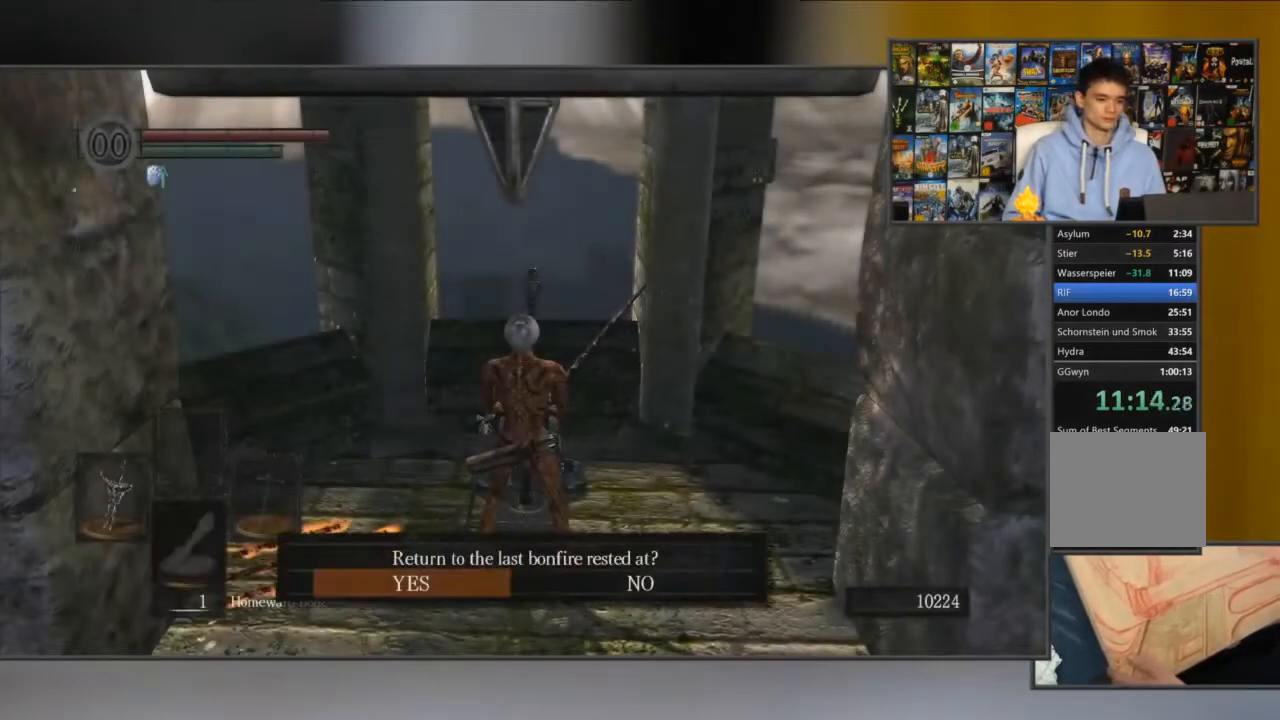
{"buttons": [], "left_stick": "center", "right_stick": "center", "events": [[184, "A", "down"], [250, "A", "up"], [317, "A", "down"], [434, "A", "up"]]}
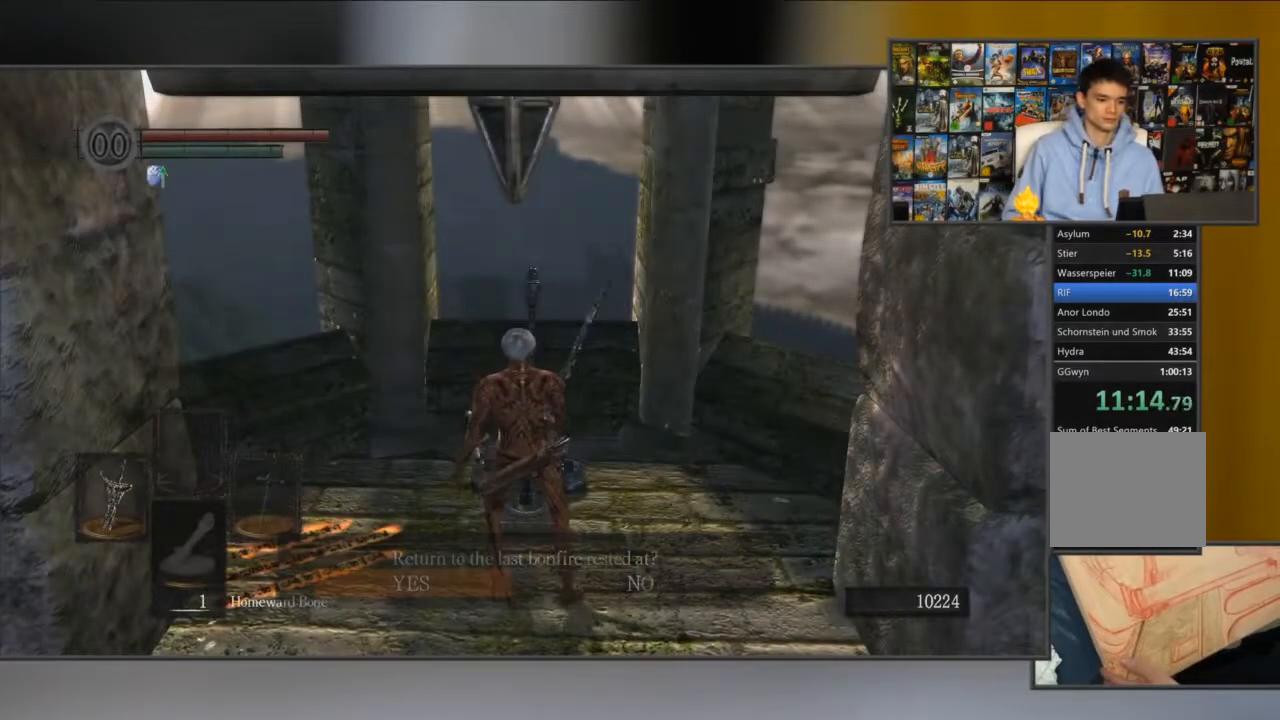
{"buttons": [], "left_stick": "center", "right_stick": "center", "events": []}
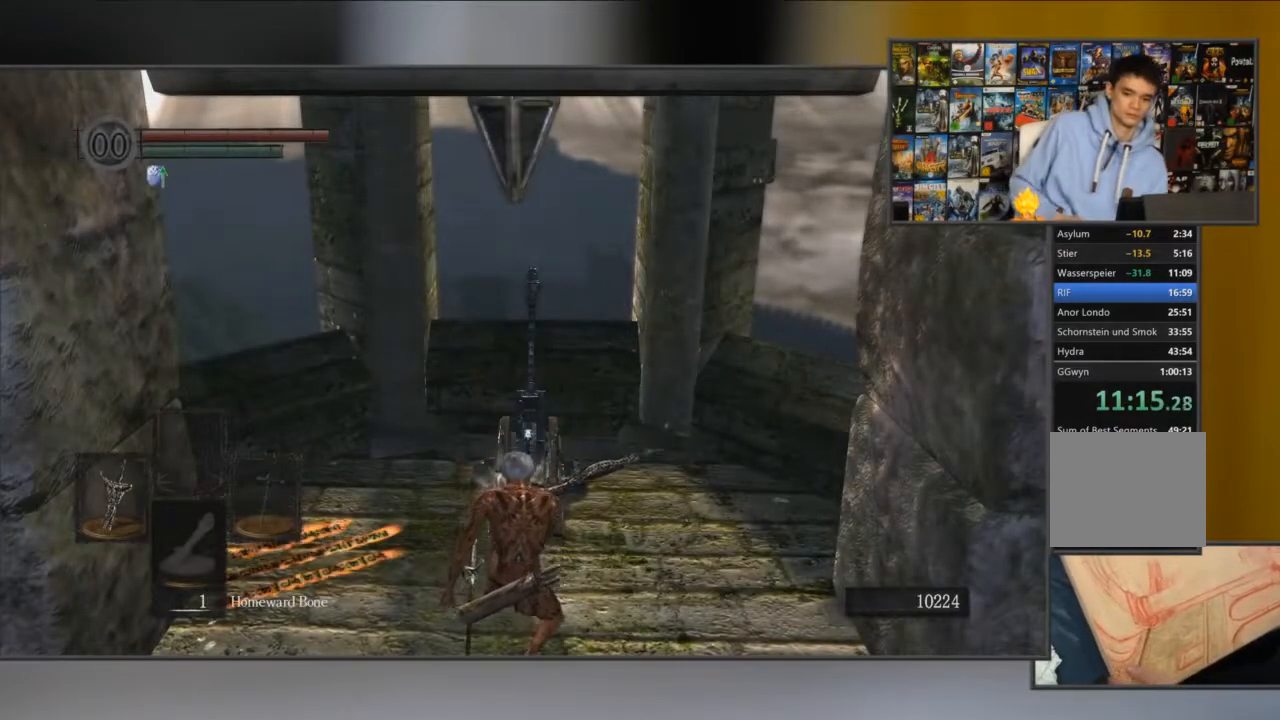
{"buttons": [], "left_stick": "center", "right_stick": "center", "events": []}
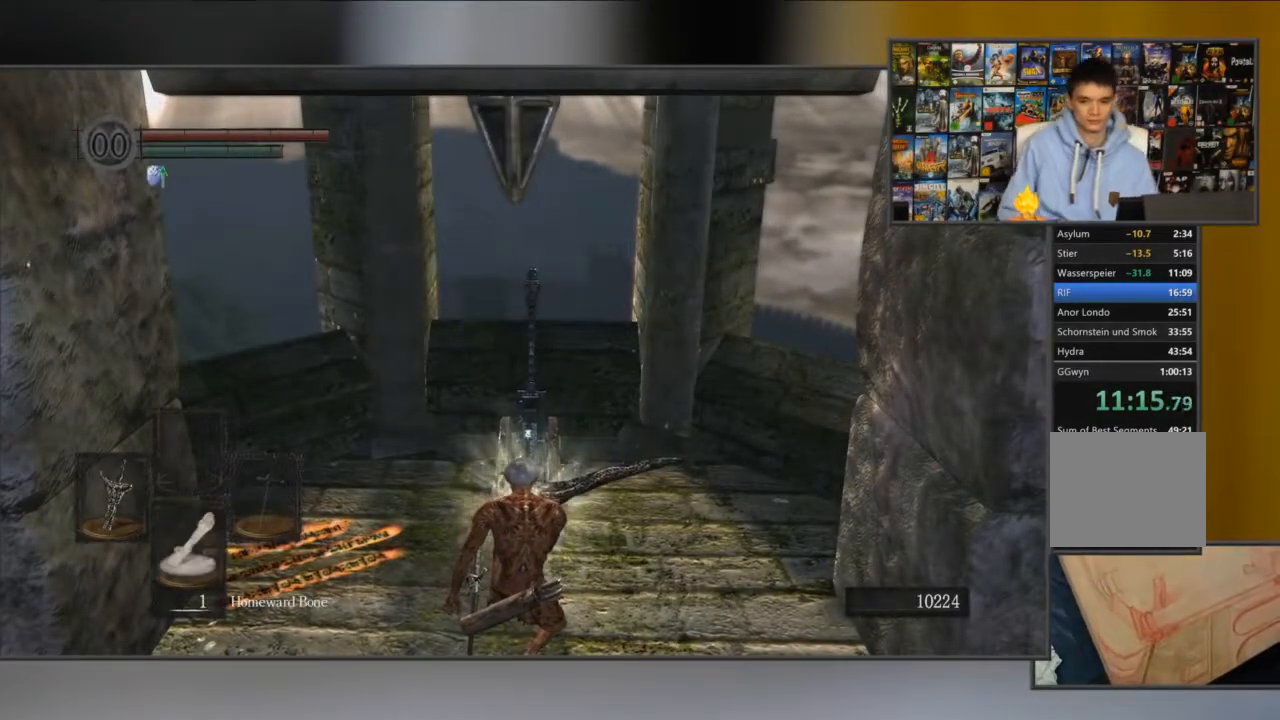
{"buttons": [], "left_stick": "center", "right_stick": "center", "events": []}
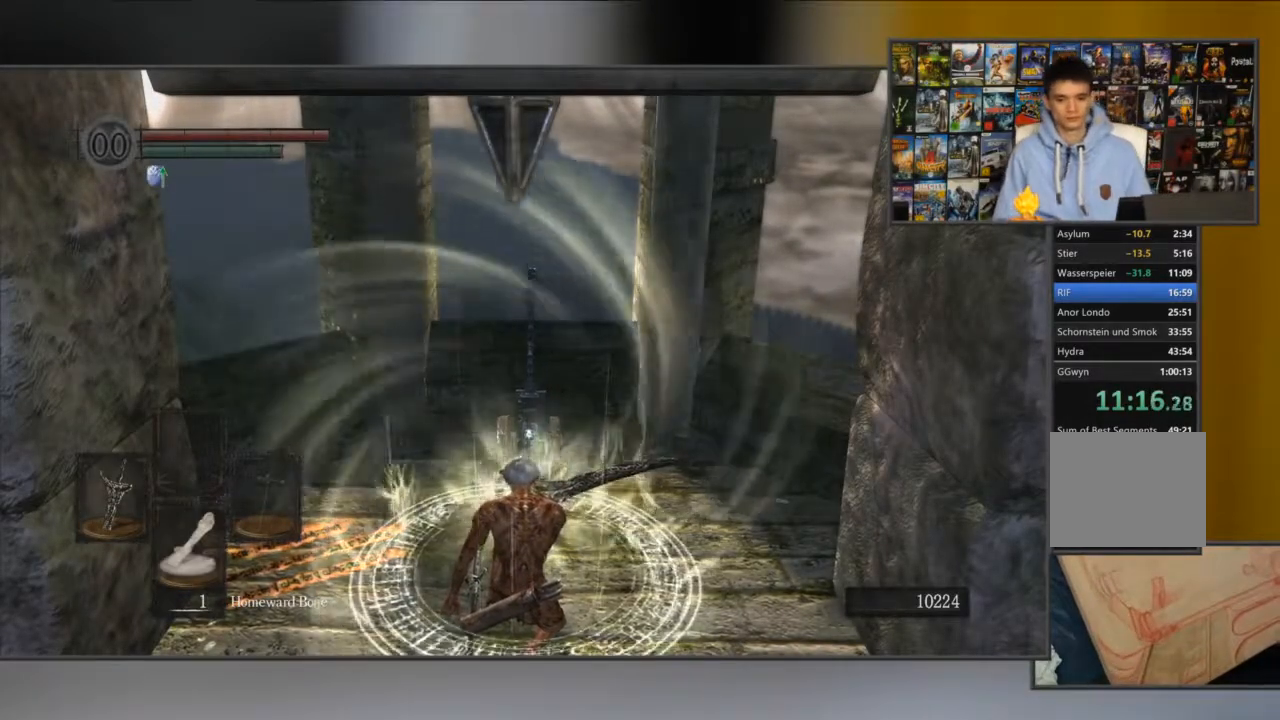
{"buttons": [], "left_stick": "center", "right_stick": "center", "events": []}